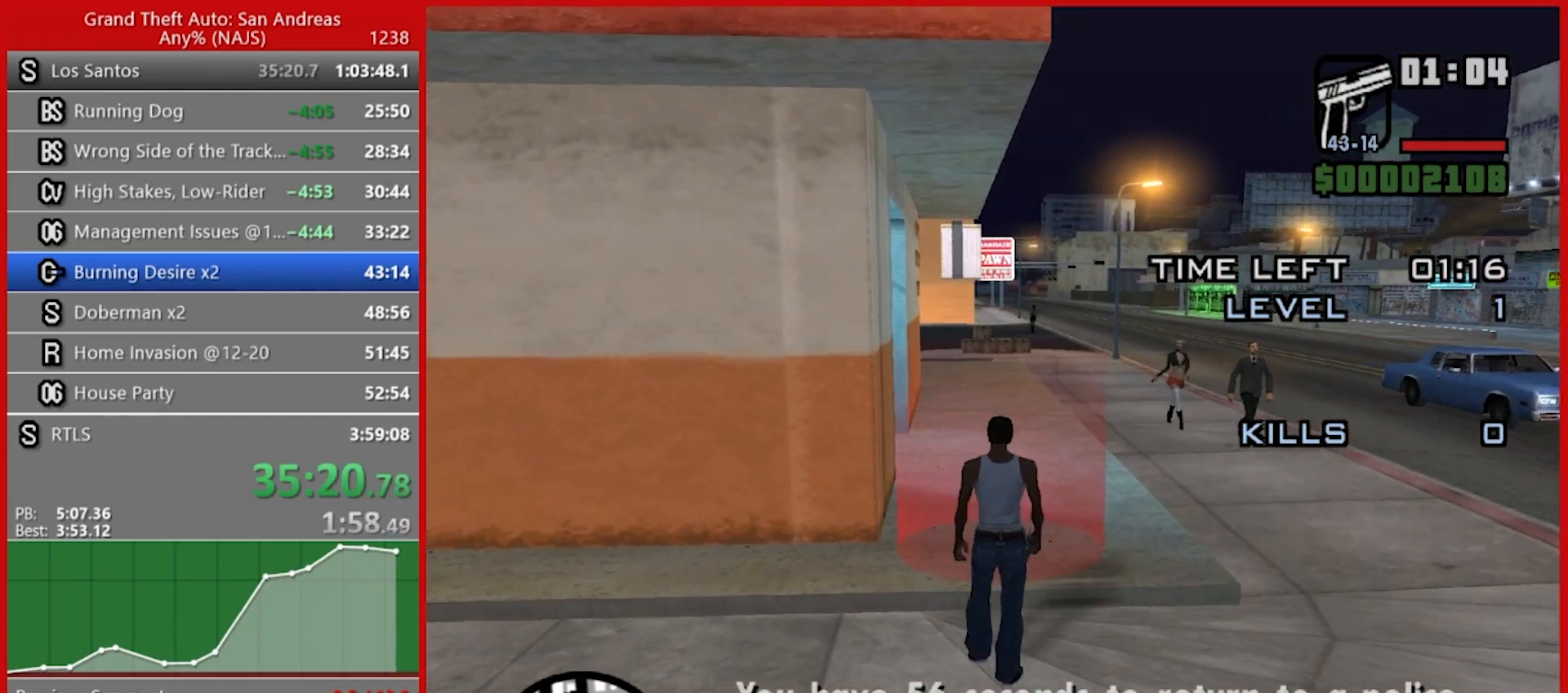
Gameplay with keyboard and mouse; each line is a JSON object with the keys and mouse buttons held at the frame after it. "events" lists presses ("down") and releases ("up") of "1", "2", "3", "4", "5", "6", "7", "8", "a", "alt", "b", "c", "caps_lock", "ctrl", "d", "e", "escape", "f", "f2", "f3", "g", "h", "n", "q", "r", "rbracket", "s", "shift", "space", "t", "tab", "tilde", "v", "w", "x", "y", "z", "mouse_left", "mouse_right", "mouse_mb4", "mouse_mb5", "mouse_wheel_up" and "mouse_wheel_down" between this image and that frame as [ms after this image, input, new state], when the widget could be followed in between. "mouse_left", "mouse_right", "mouse_mb4", "mouse_mb5", "mouse_wheel_up", "mouse_wheel_down" = the "left", "right", "mb4", "mb5", "wheel_up", "wheel_down" buttons of the "mouse" list. No other keys are recorded. Not read: mouse_move.
{"keys": ["c"], "mouse": [], "events": []}
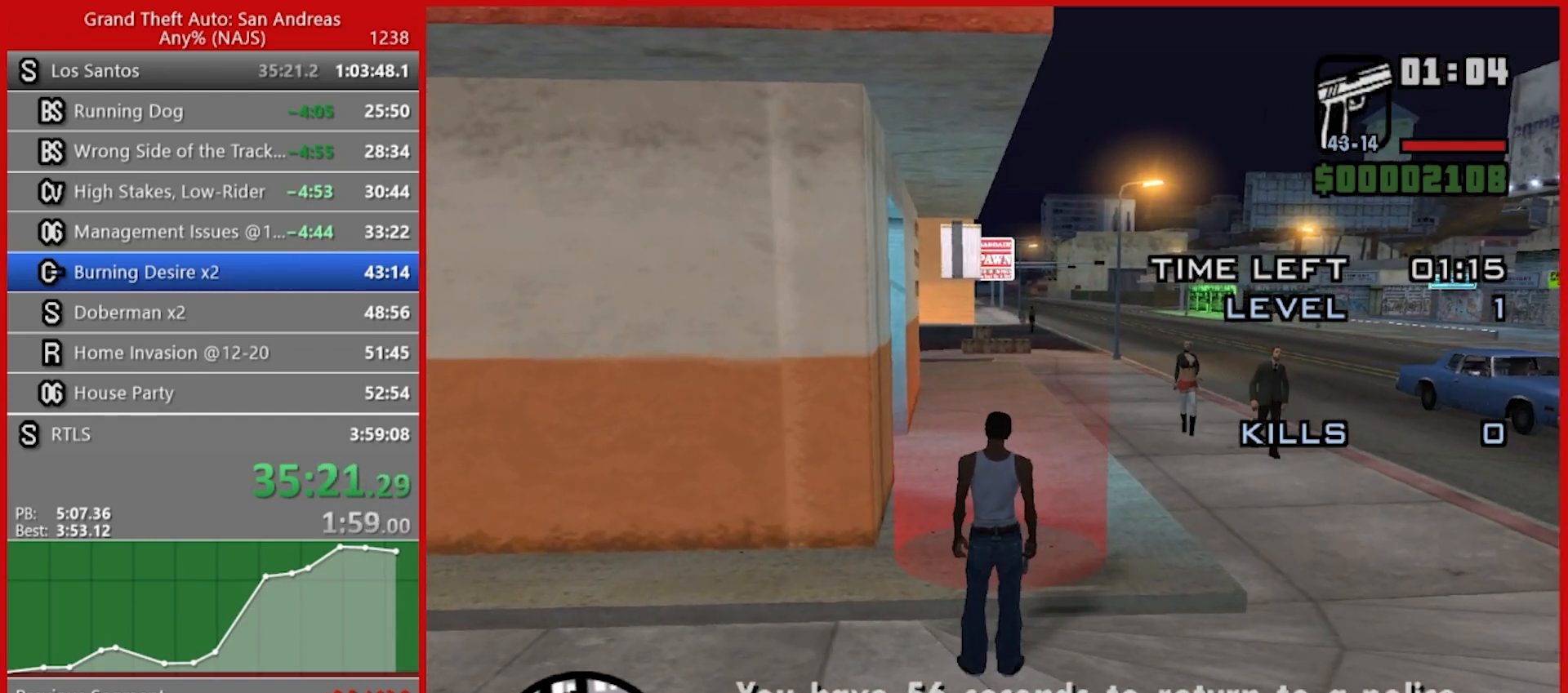
{"keys": ["c"], "mouse": [], "events": []}
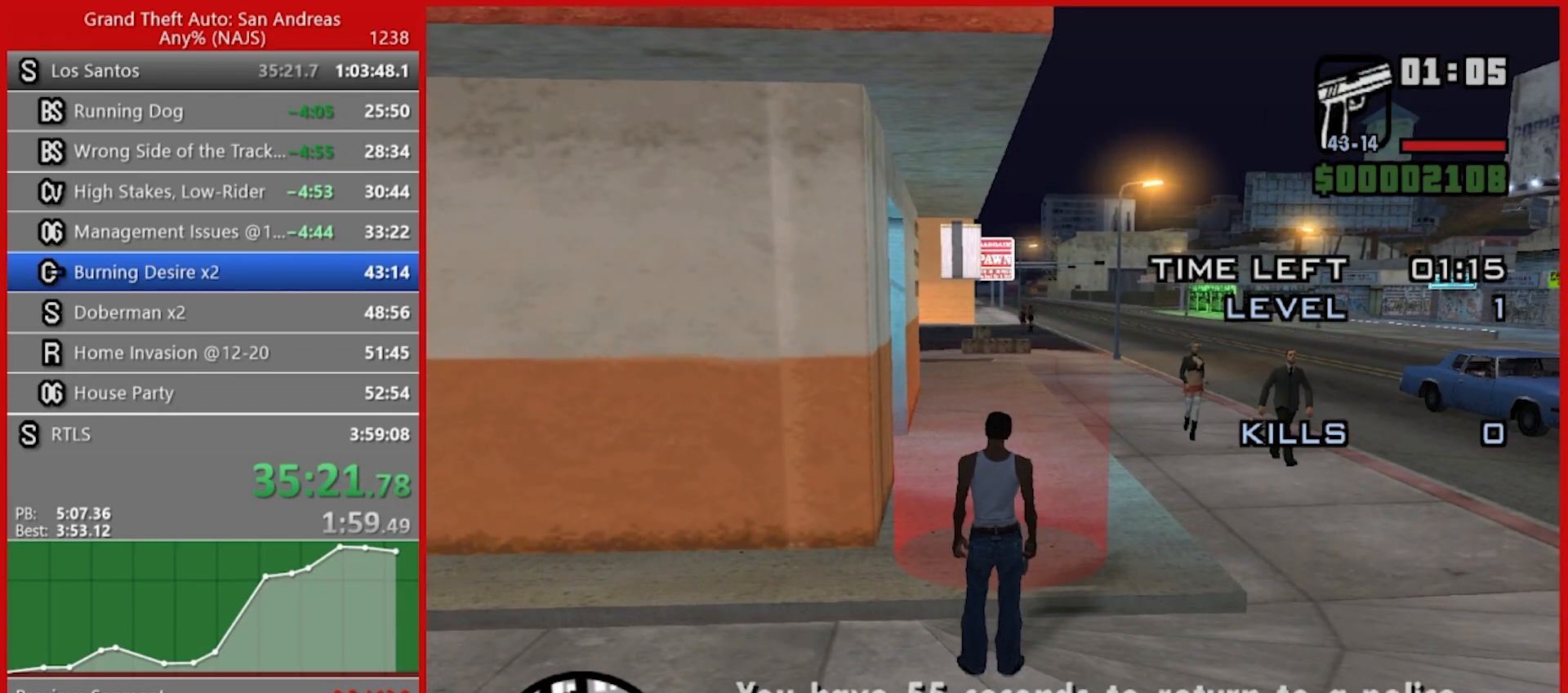
{"keys": ["c"], "mouse": [], "events": []}
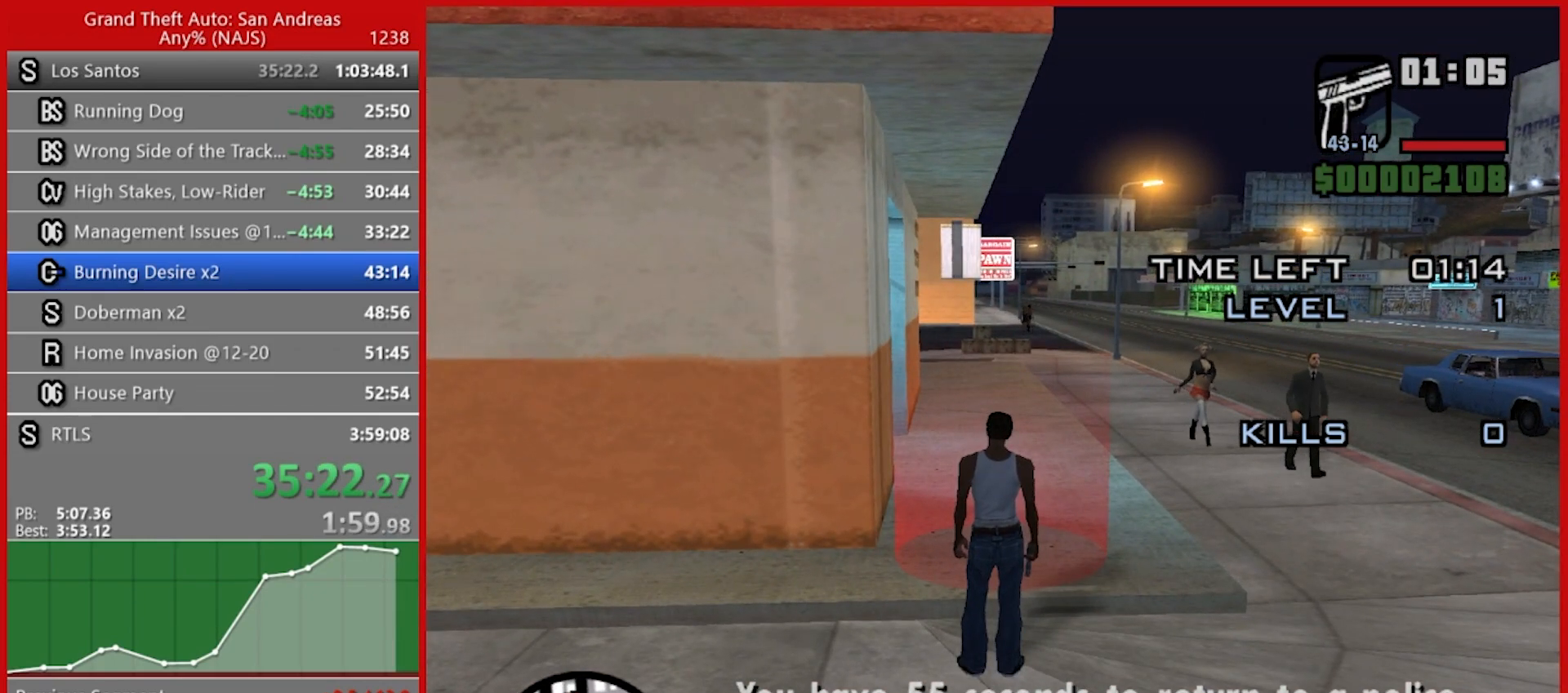
{"keys": ["c"], "mouse": [], "events": []}
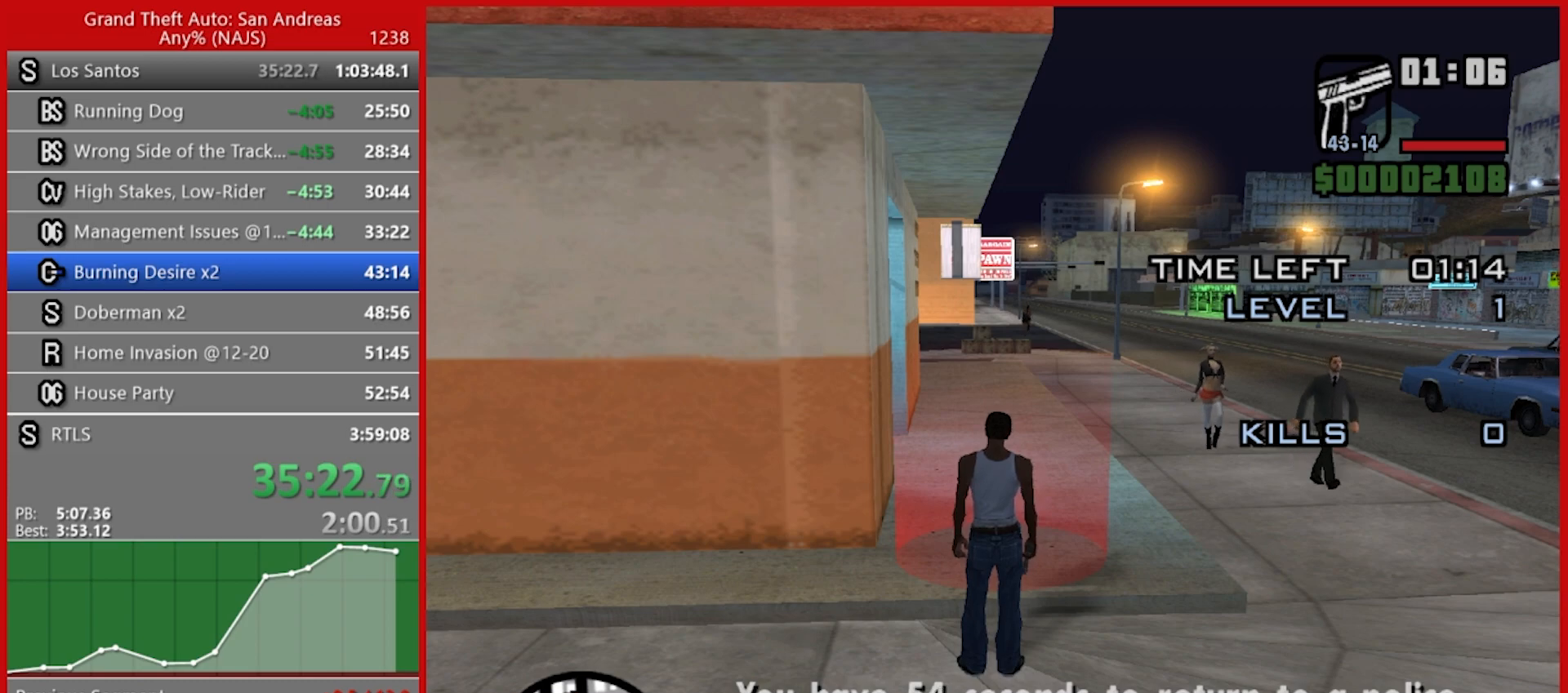
{"keys": ["c"], "mouse": [], "events": []}
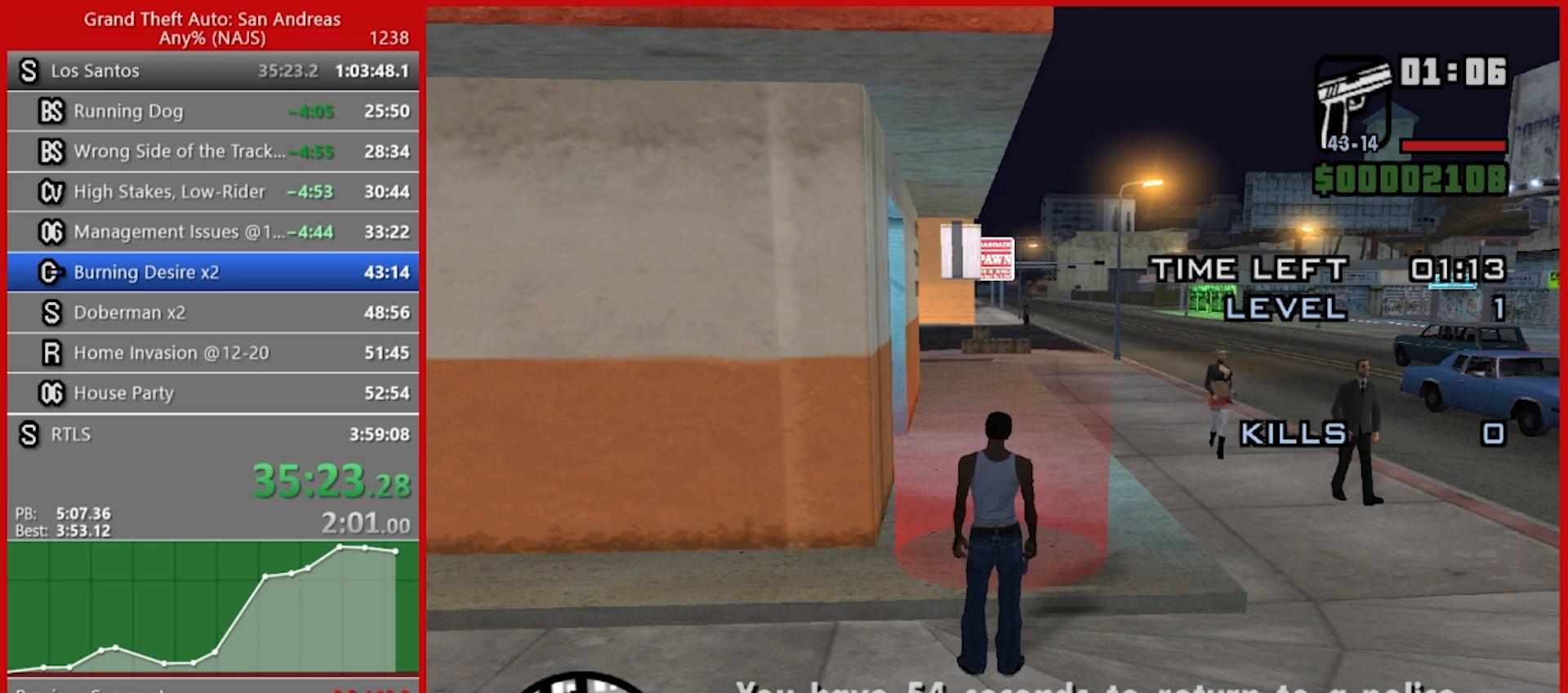
{"keys": ["c"], "mouse": [], "events": []}
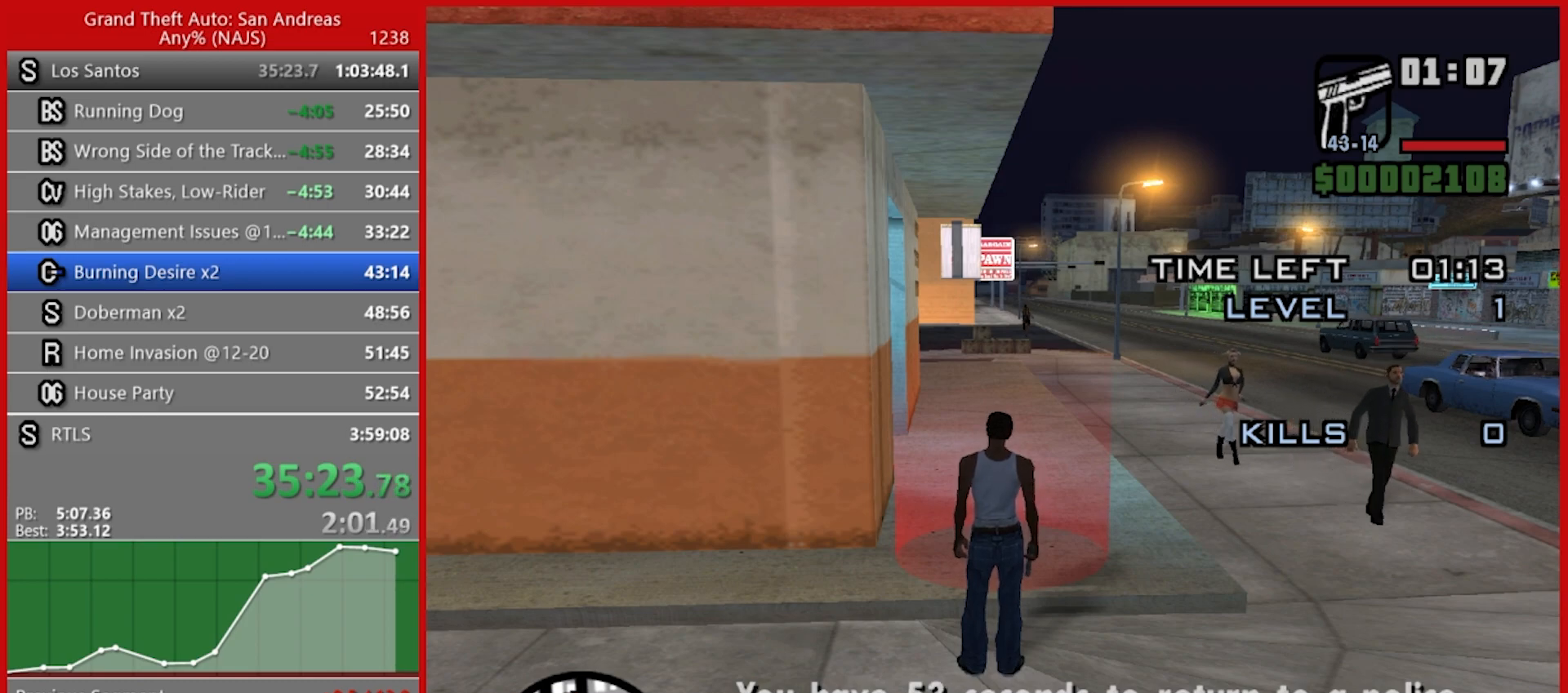
{"keys": ["c"], "mouse": [], "events": []}
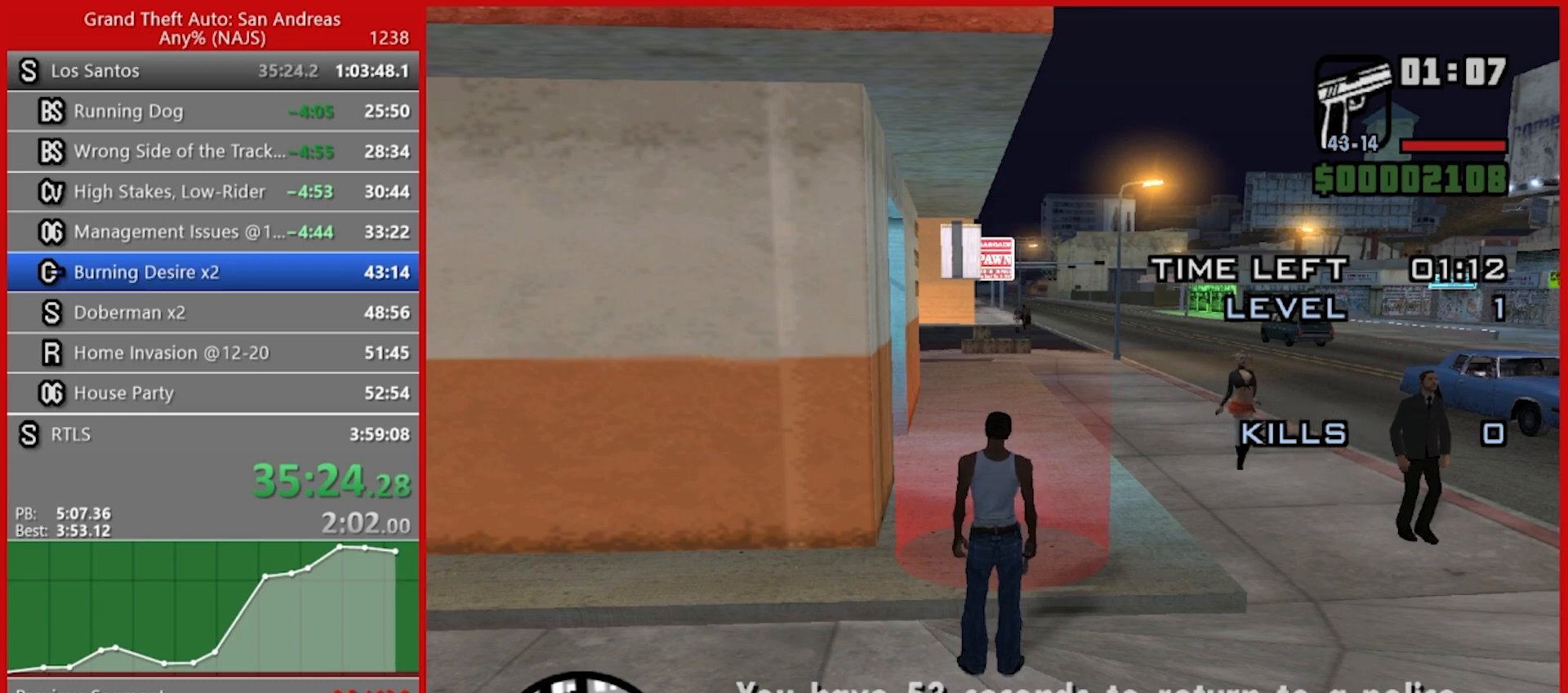
{"keys": ["c"], "mouse": [], "events": []}
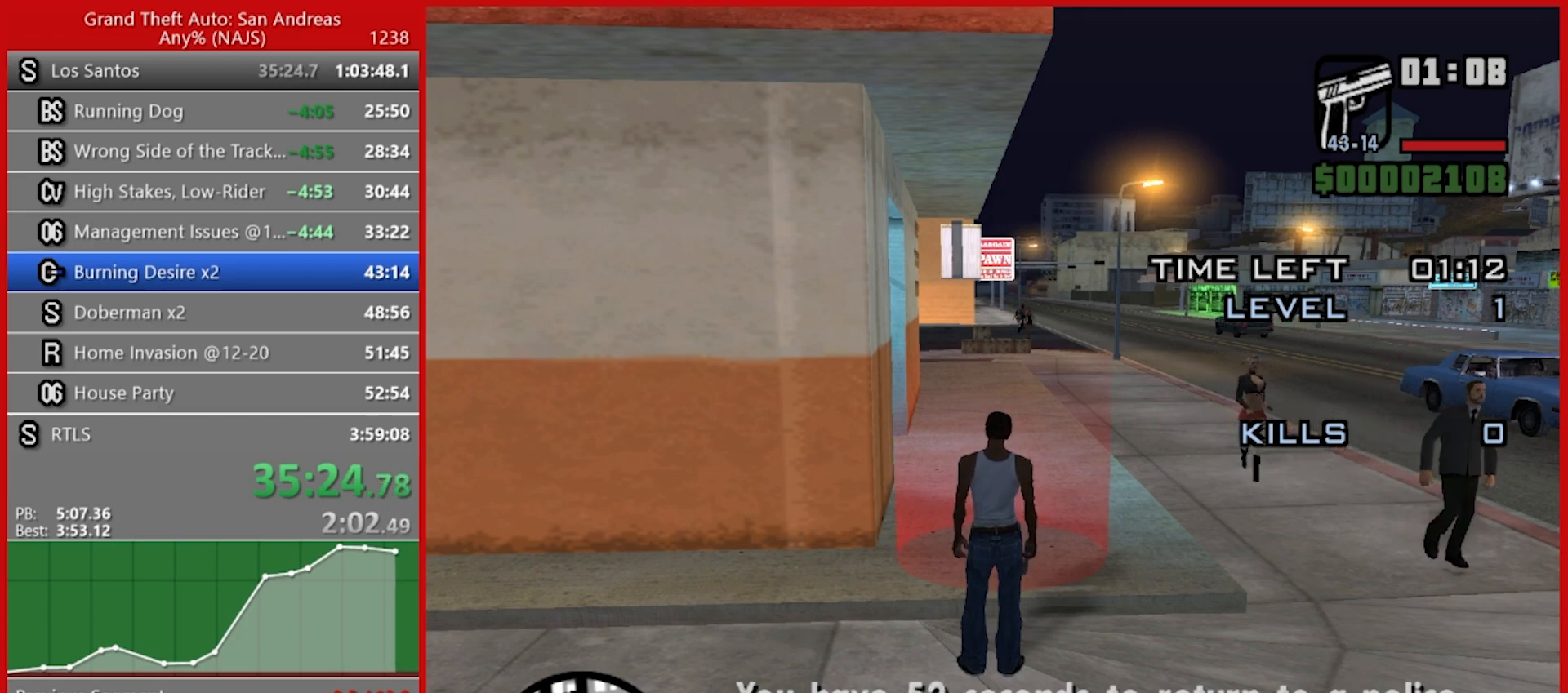
{"keys": ["c"], "mouse": [], "events": []}
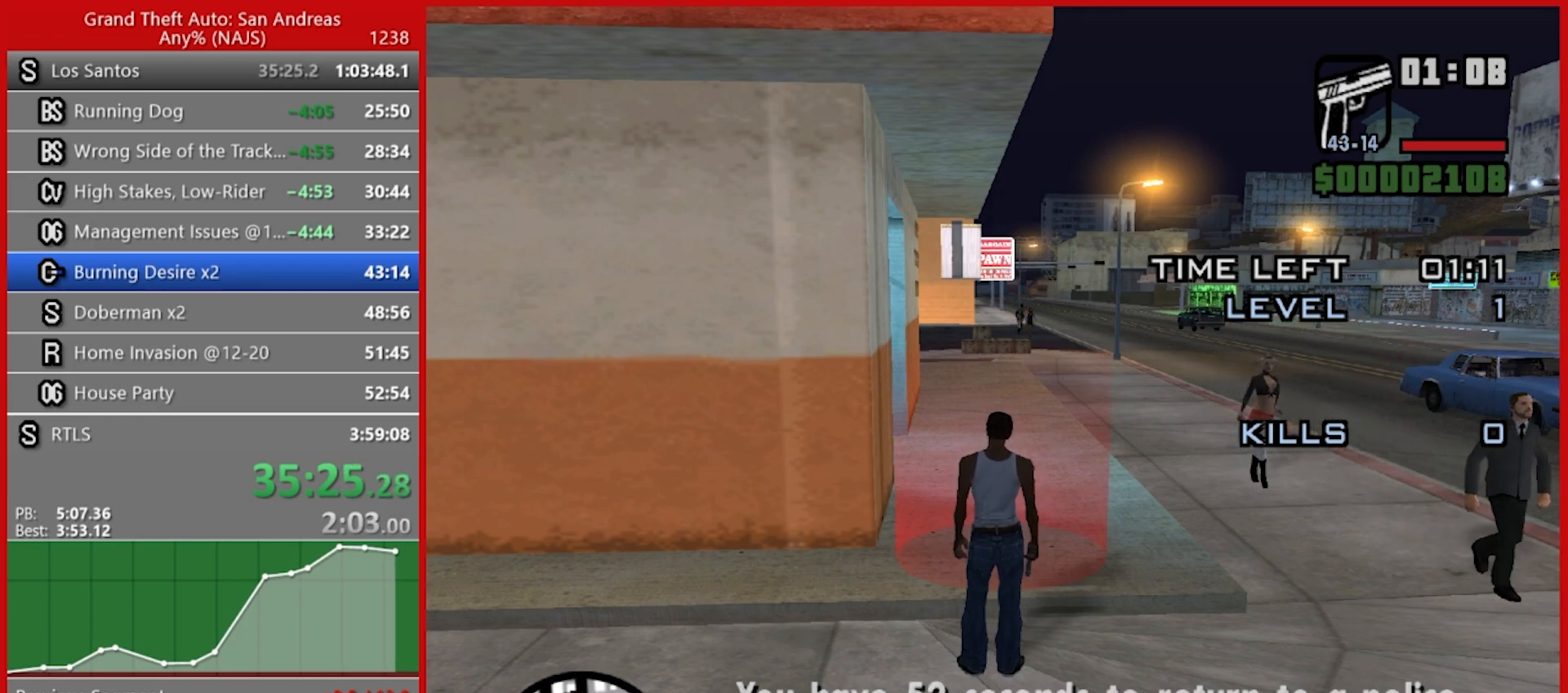
{"keys": ["c"], "mouse": [], "events": []}
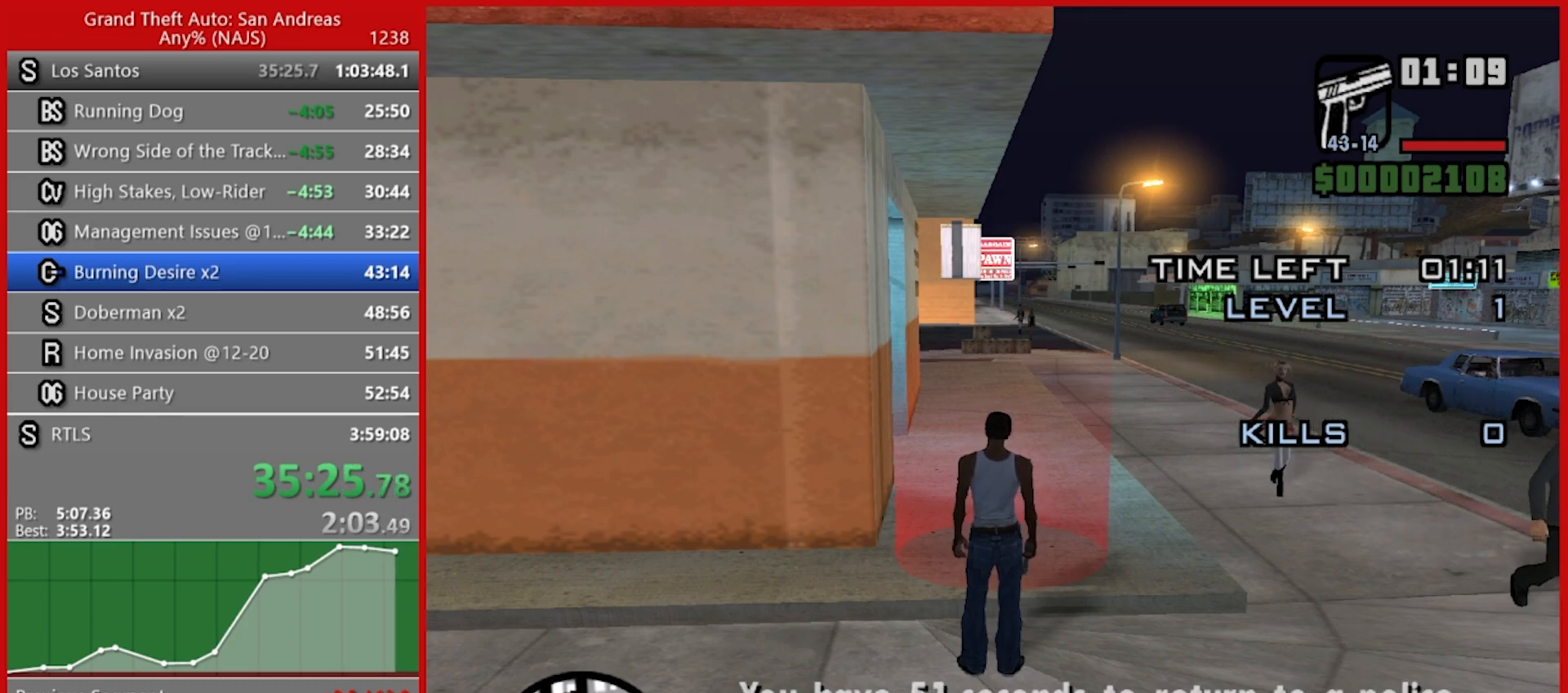
{"keys": ["c"], "mouse": [], "events": []}
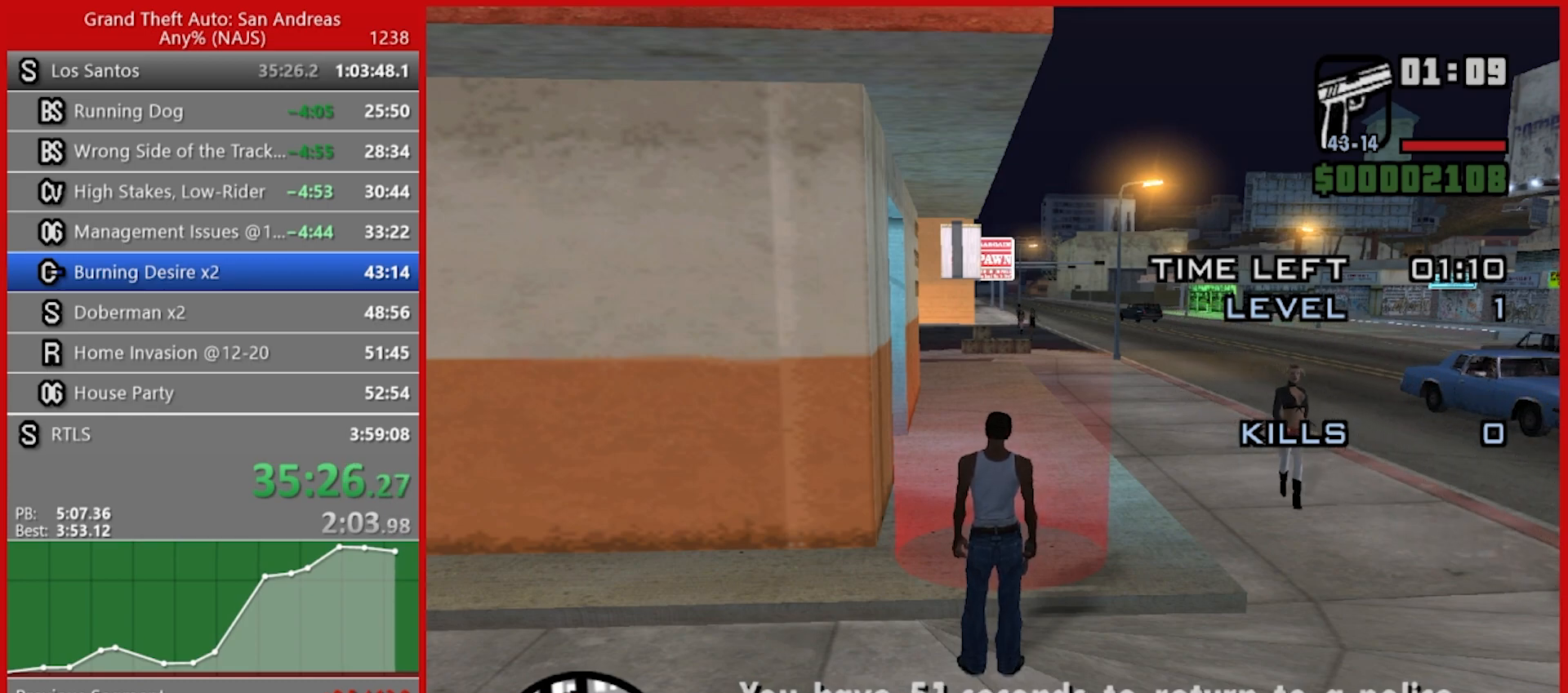
{"keys": ["c"], "mouse": [], "events": []}
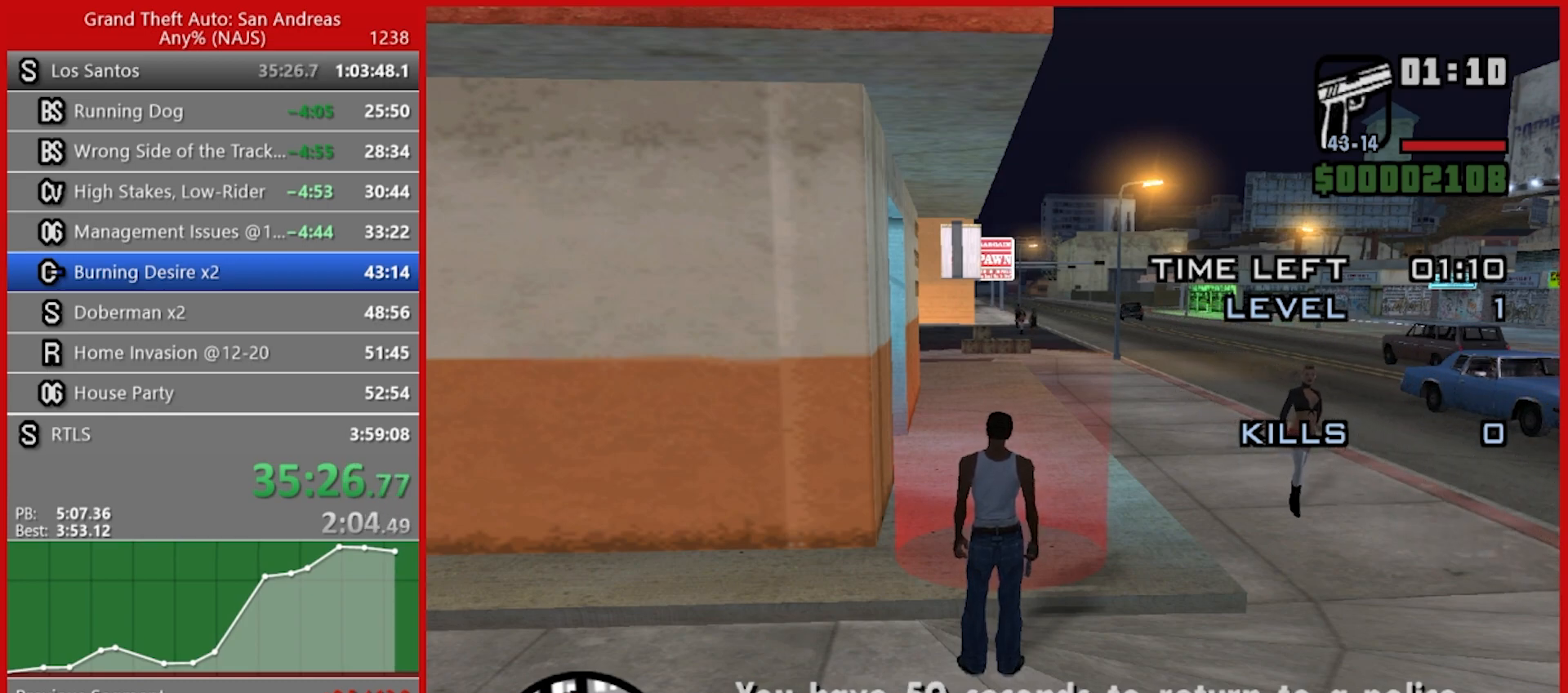
{"keys": ["c"], "mouse": [], "events": []}
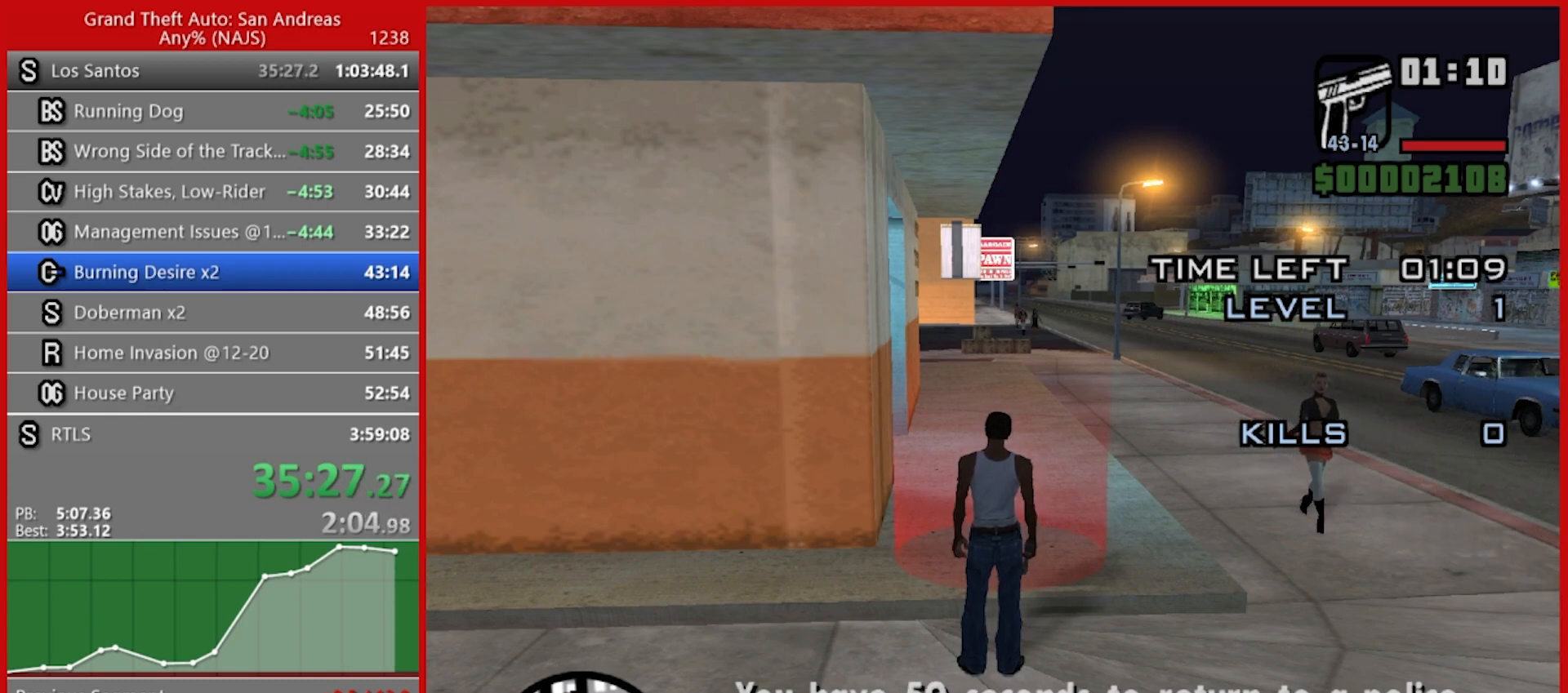
{"keys": ["c"], "mouse": [], "events": []}
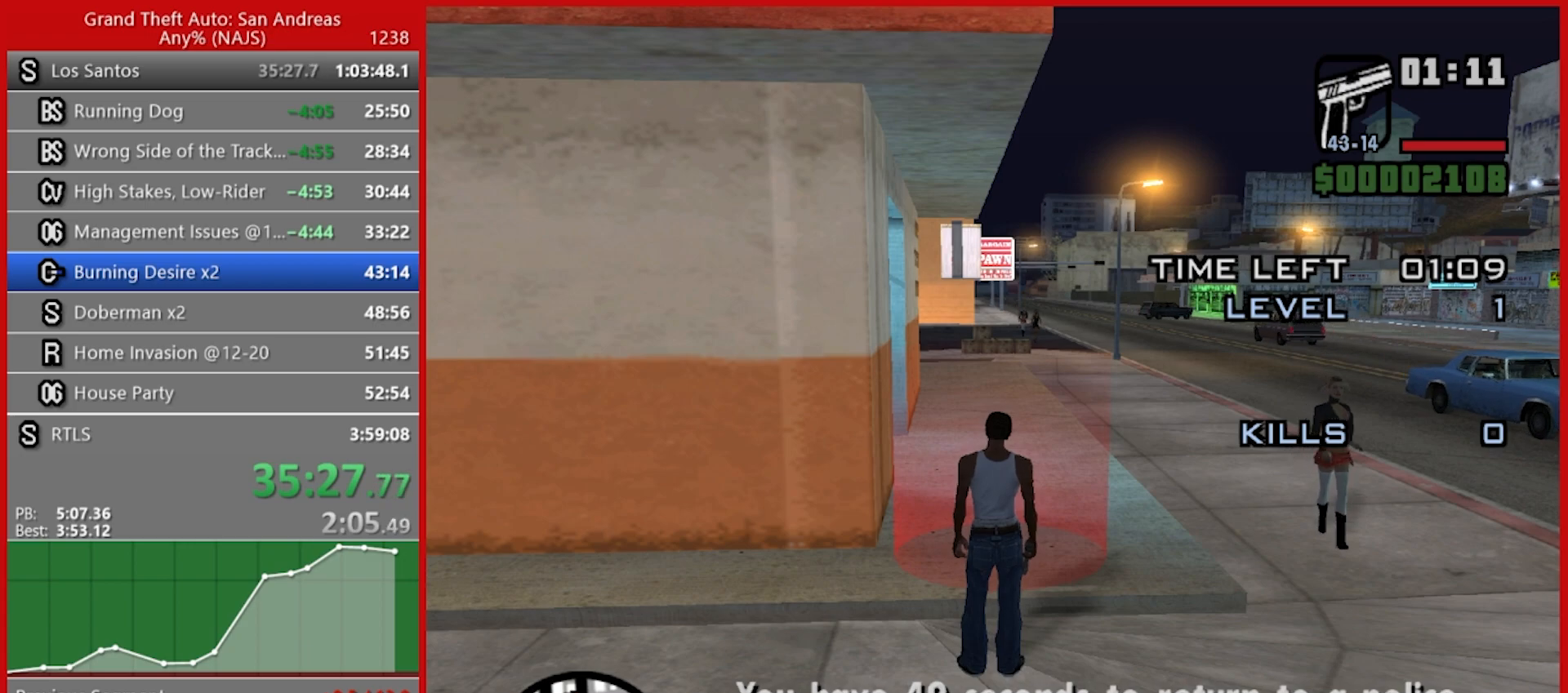
{"keys": ["c"], "mouse": [], "events": []}
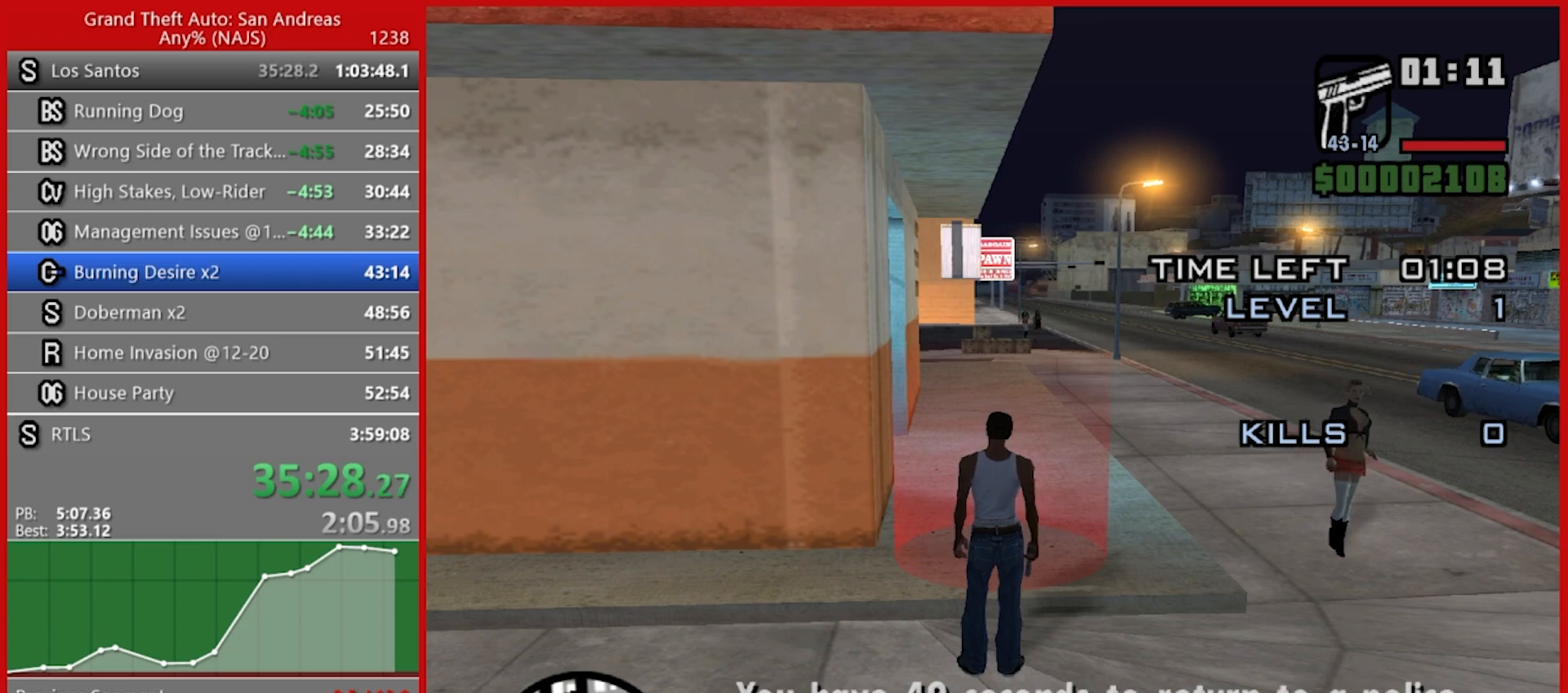
{"keys": ["c"], "mouse": [], "events": []}
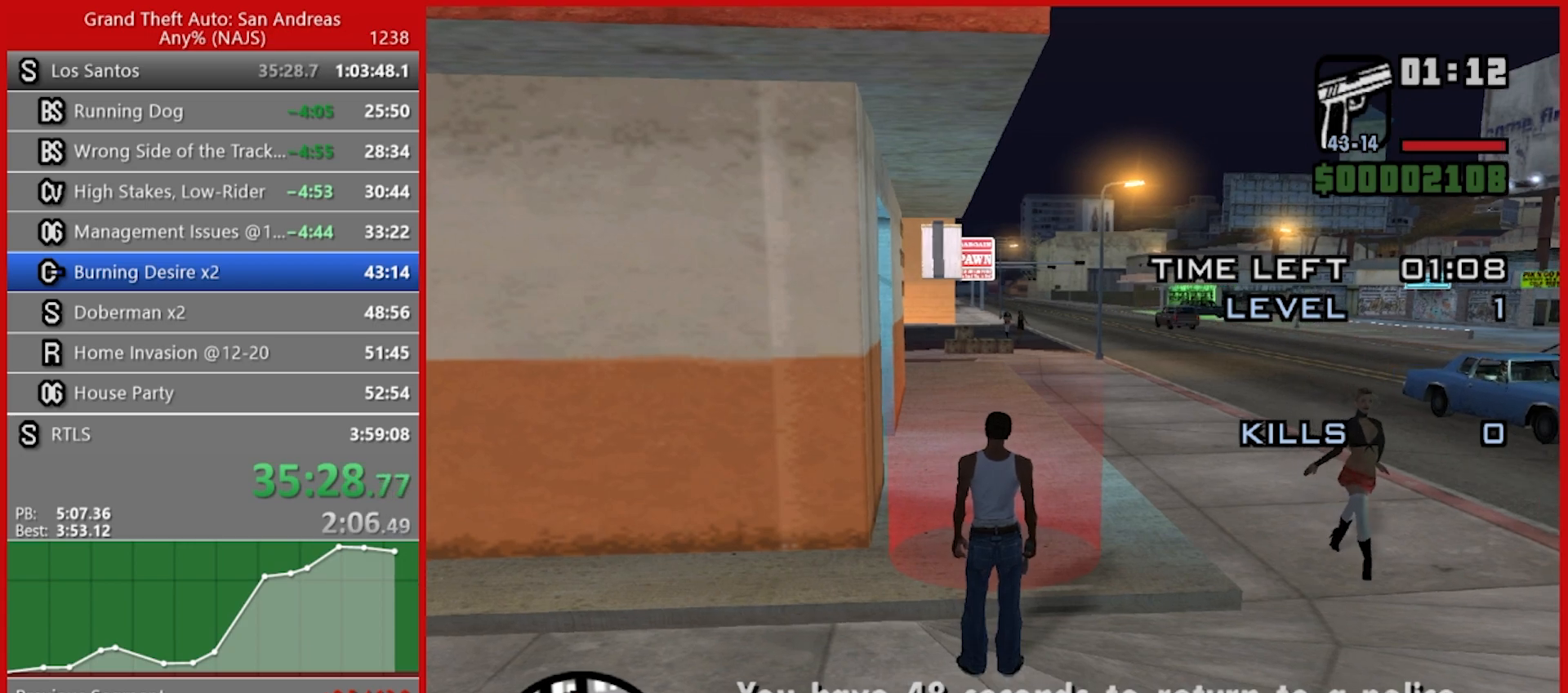
{"keys": ["c"], "mouse": [], "events": []}
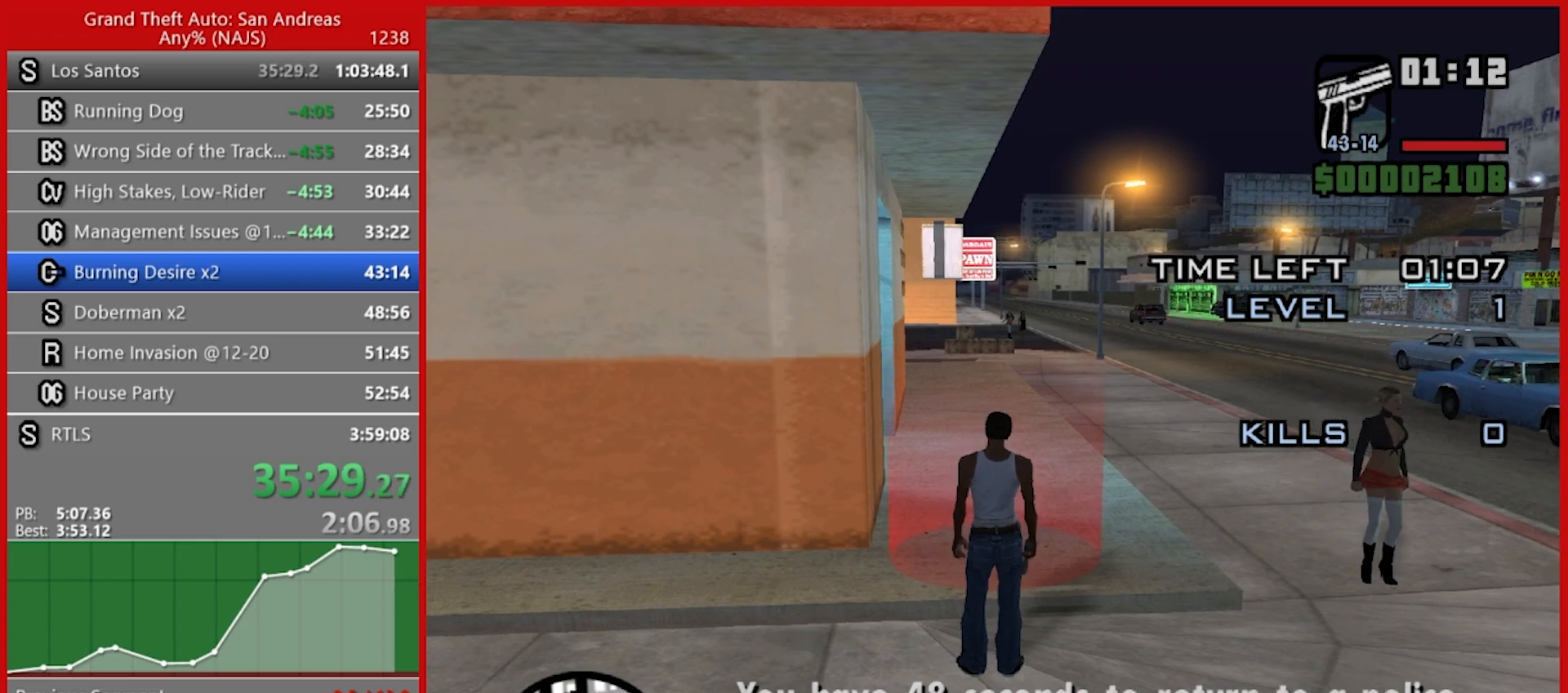
{"keys": ["c"], "mouse": [], "events": []}
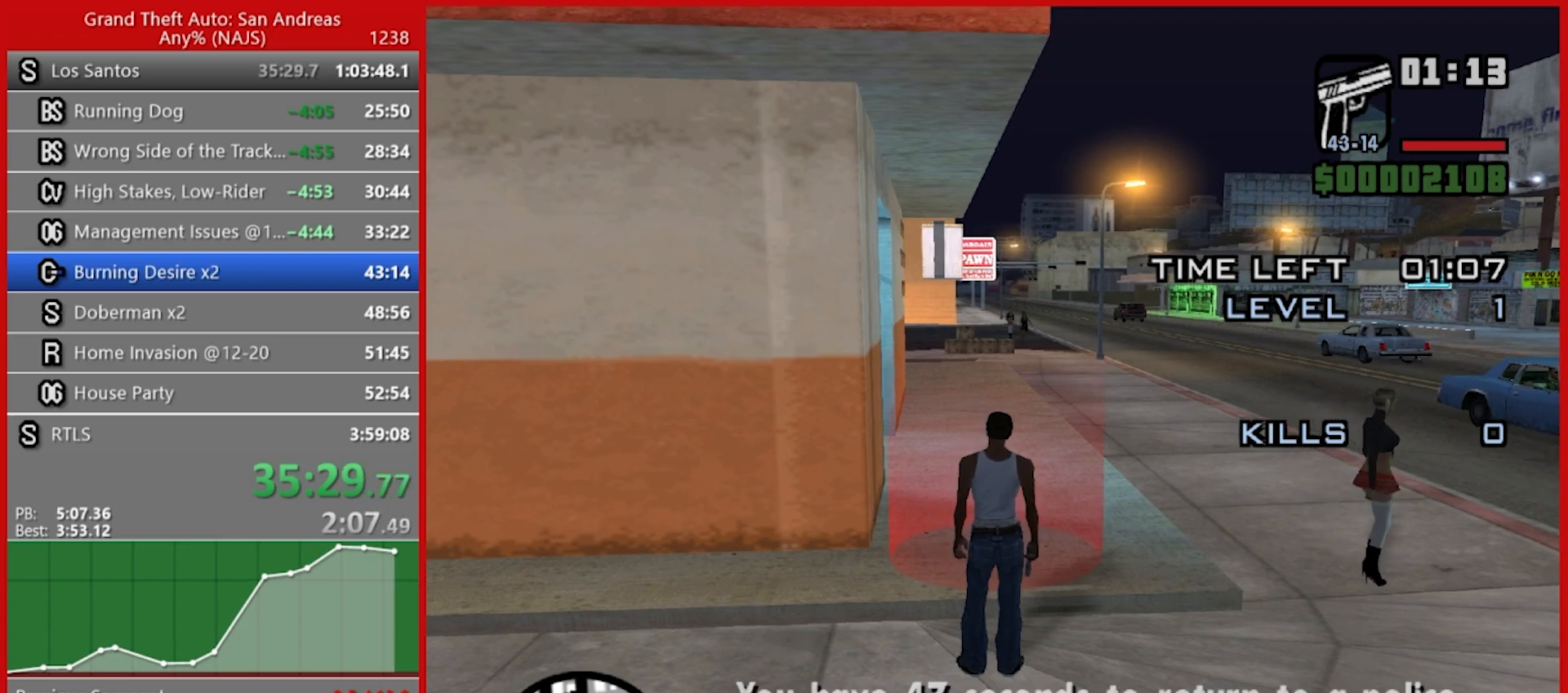
{"keys": ["c"], "mouse": [], "events": []}
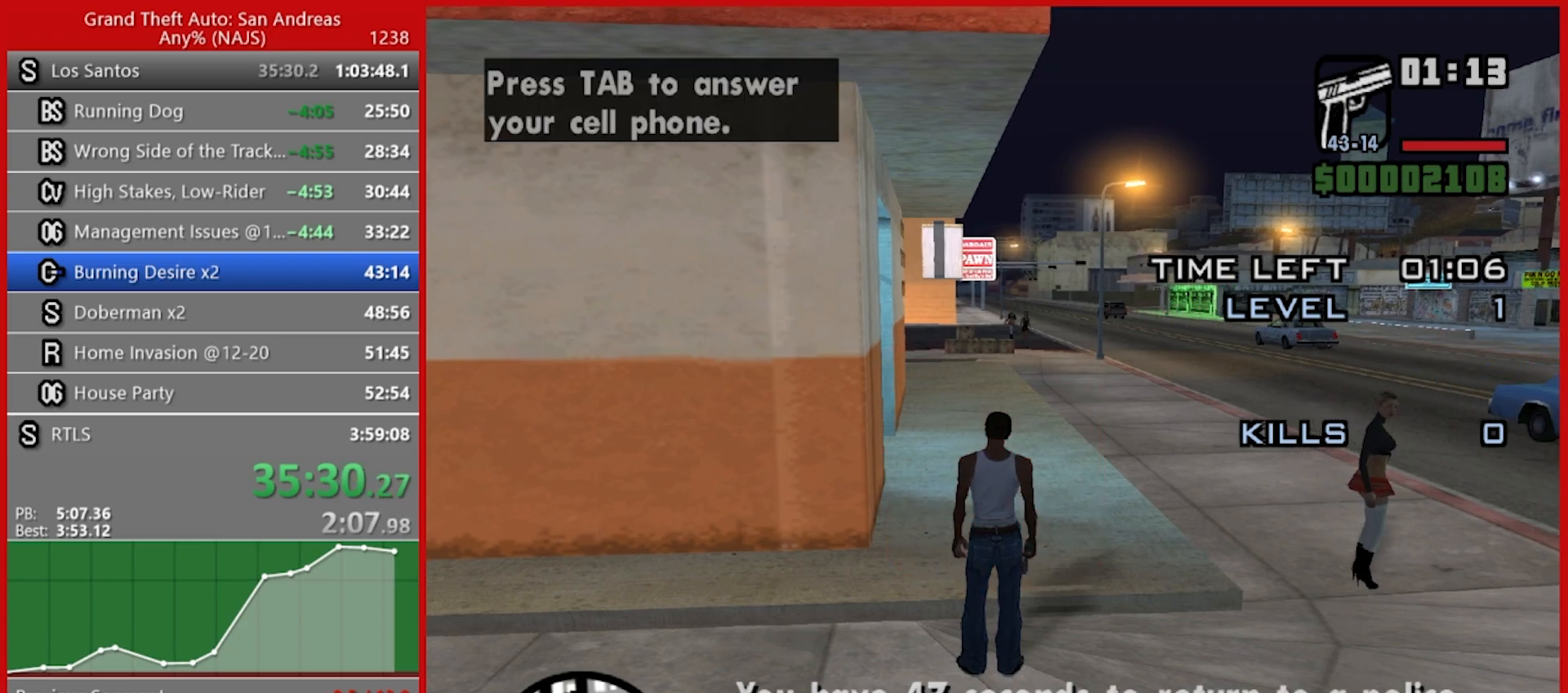
{"keys": ["c", "s"], "mouse": [], "events": [[200, "s", "down"]]}
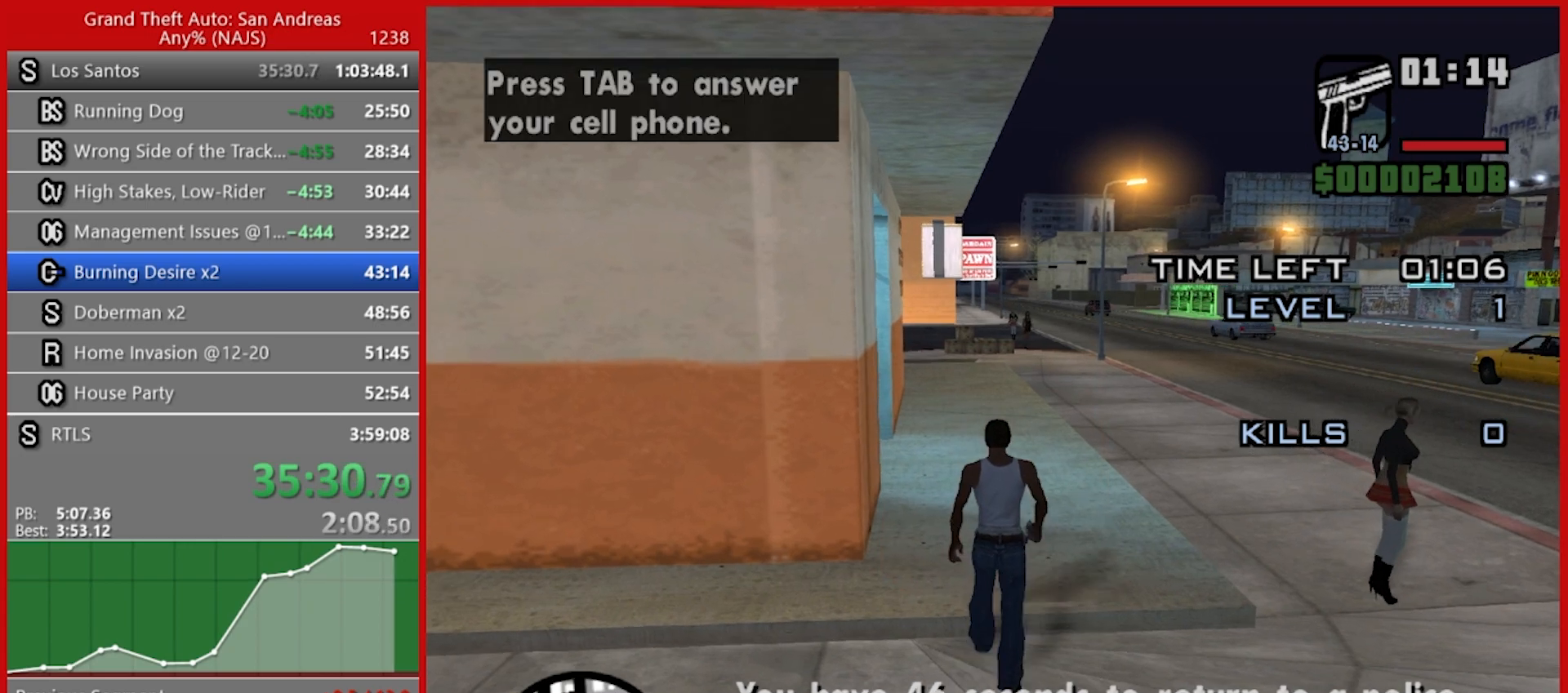
{"keys": ["c"], "mouse": [], "events": [[260, "s", "up"]]}
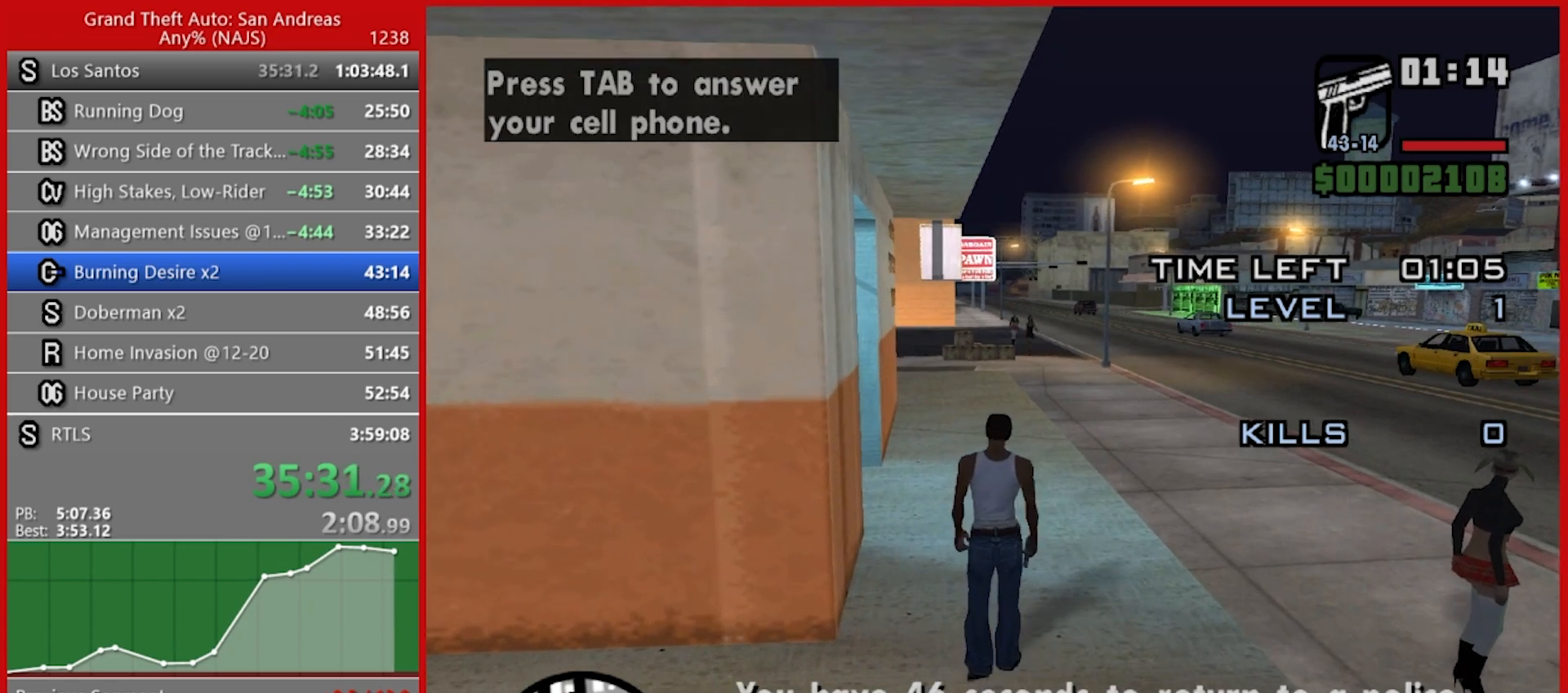
{"keys": ["space"], "mouse": [], "events": [[60, "c", "up"], [320, "space", "down"], [360, "space", "up"], [460, "space", "down"]]}
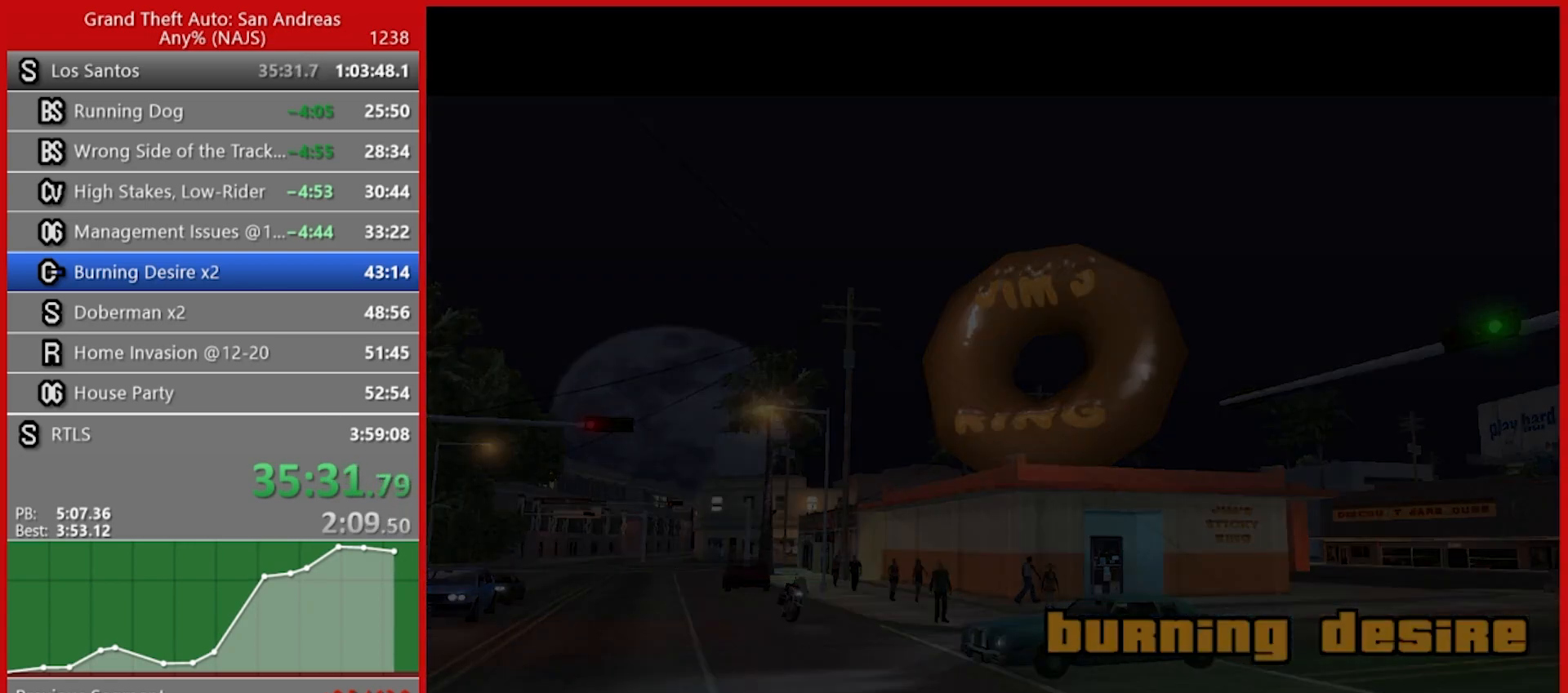
{"keys": [], "mouse": [], "events": [[40, "space", "up"], [120, "space", "down"], [200, "space", "up"], [260, "space", "down"], [300, "space", "up"], [340, "space", "down"], [420, "space", "up"]]}
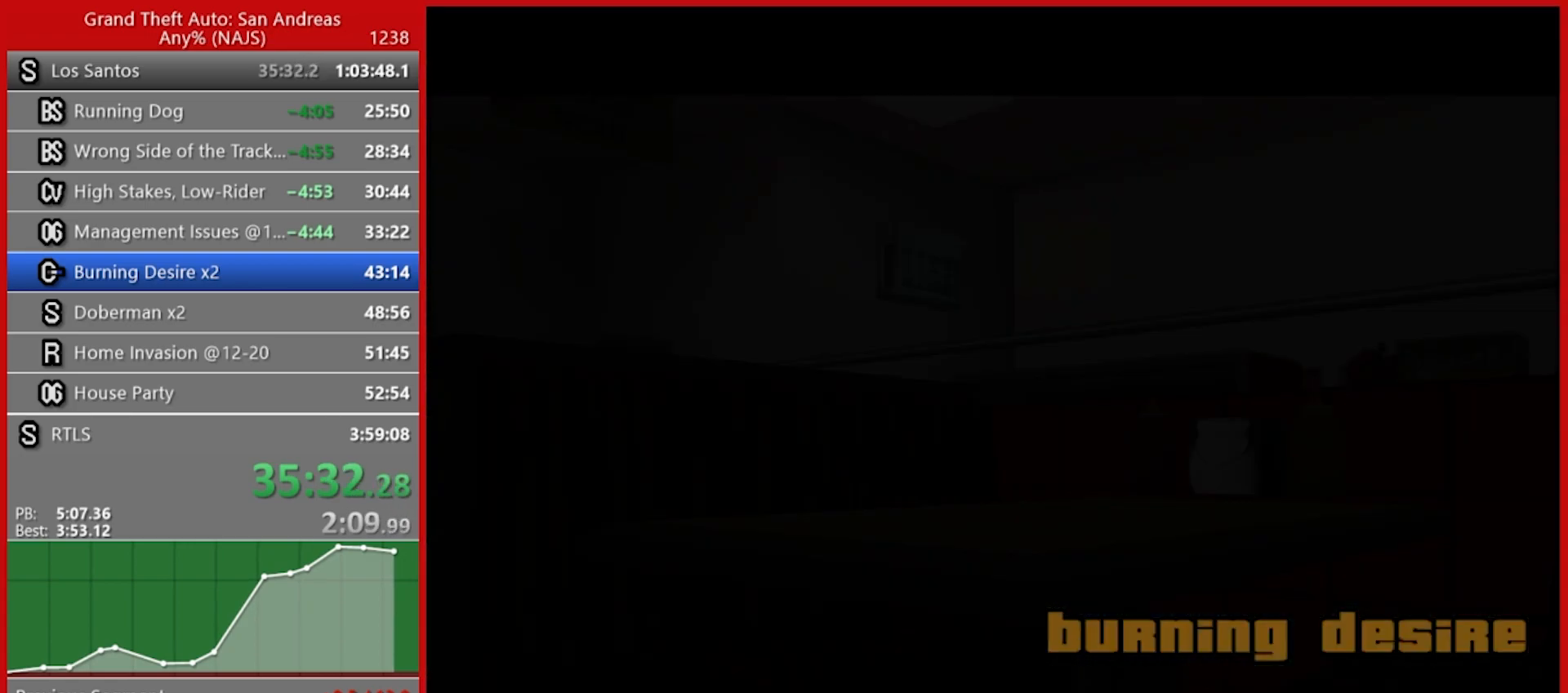
{"keys": ["d"], "mouse": [], "events": [[40, "space", "down"], [80, "space", "up"], [180, "space", "down"], [360, "space", "up"], [400, "d", "down"], [400, "space", "down"], [480, "space", "up"]]}
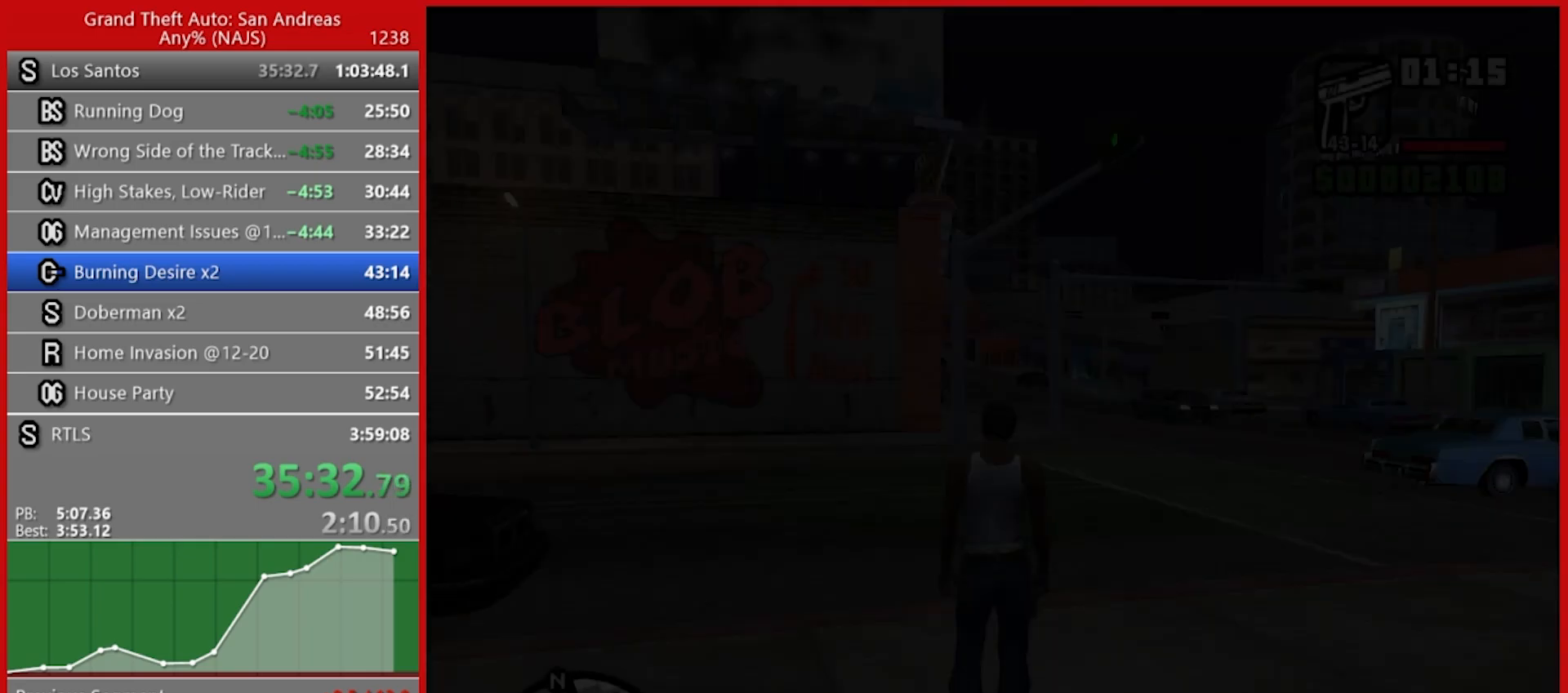
{"keys": ["space", "w"], "mouse": [], "events": [[60, "space", "down"], [60, "w", "down"], [100, "d", "up"], [140, "space", "up"], [200, "space", "down"], [280, "space", "up"], [380, "space", "down"], [420, "space", "up"], [500, "space", "down"]]}
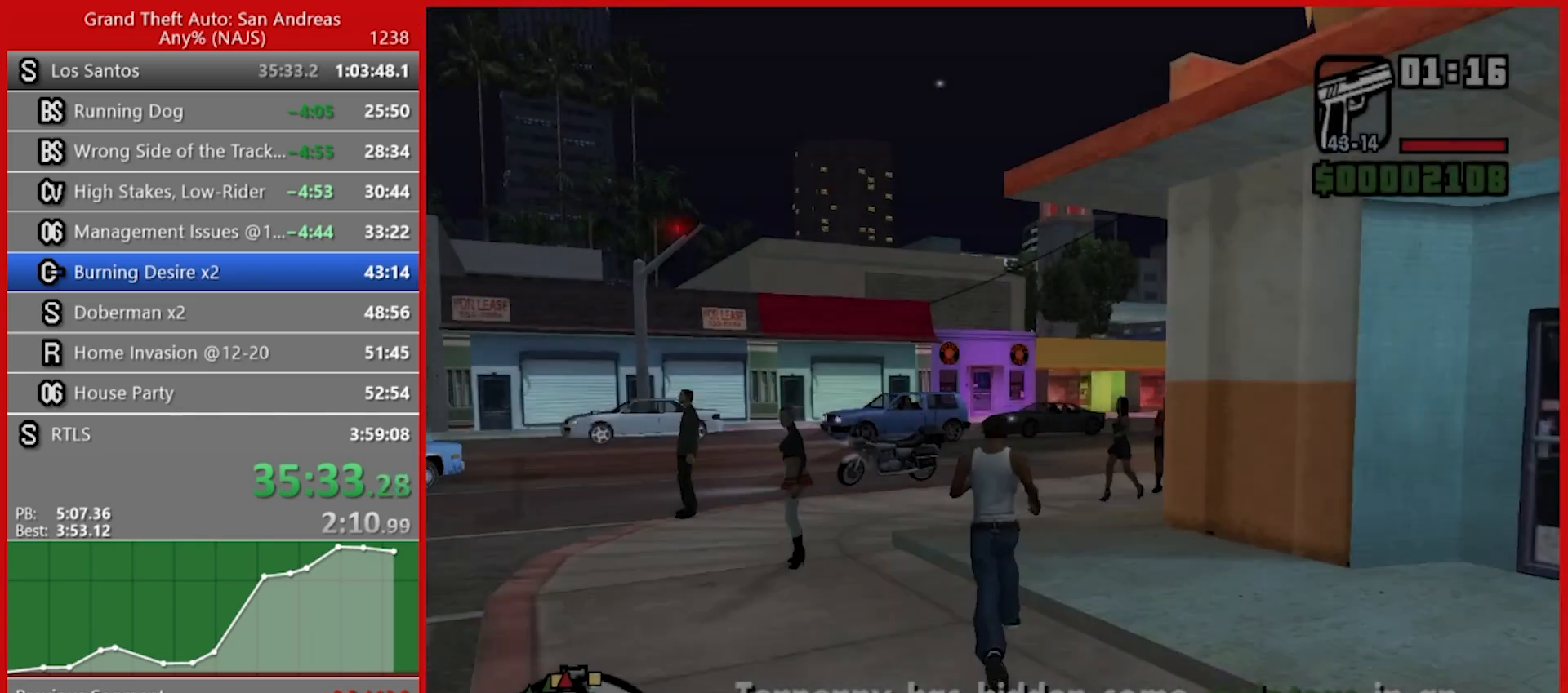
{"keys": ["f3", "space", "w"], "mouse": [], "events": [[60, "space", "up"], [160, "space", "down"], [200, "space", "up"], [300, "space", "down"], [380, "f3", "down"], [380, "space", "up"], [420, "space", "down"]]}
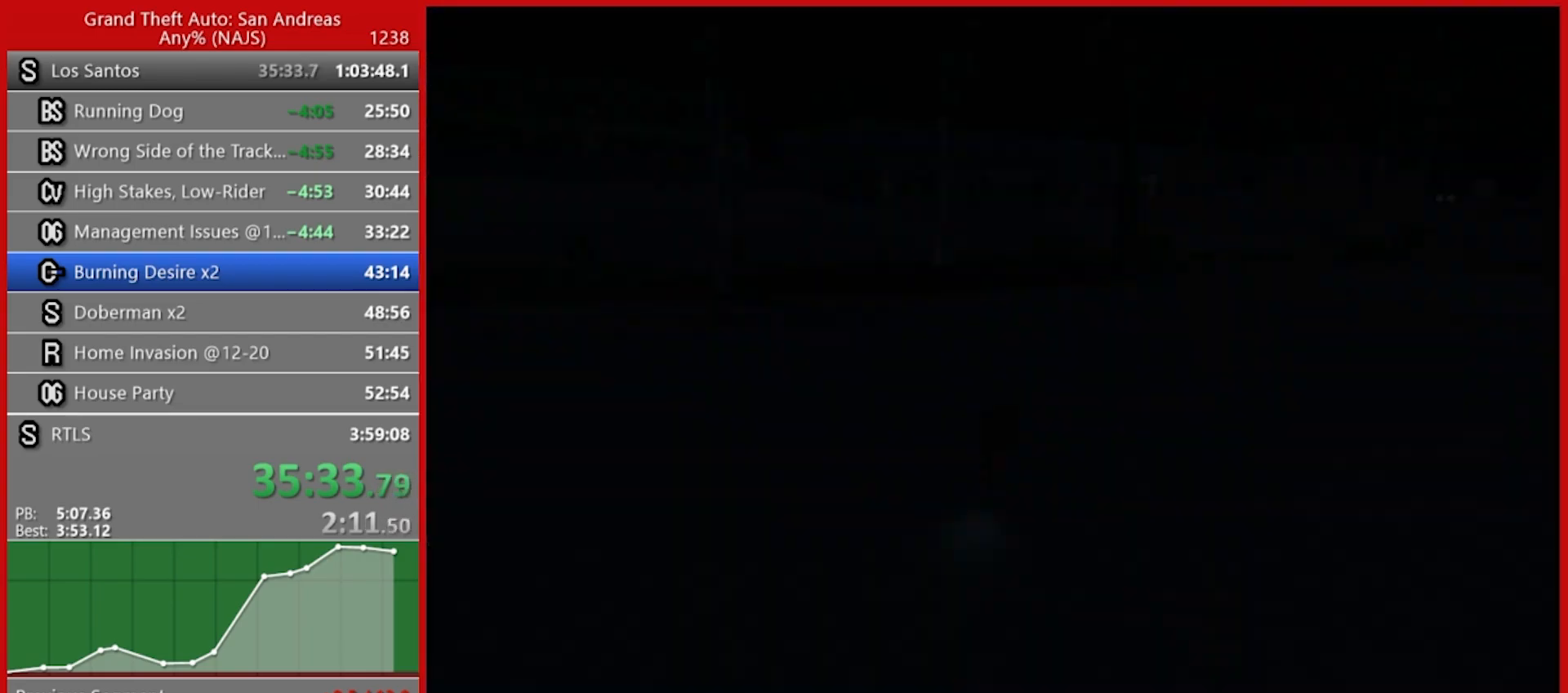
{"keys": [], "mouse": [], "events": [[40, "f3", "up"], [40, "space", "up"], [80, "w", "up"], [140, "space", "down"], [180, "space", "up"], [260, "space", "down"], [320, "space", "up"], [400, "space", "down"], [440, "space", "up"]]}
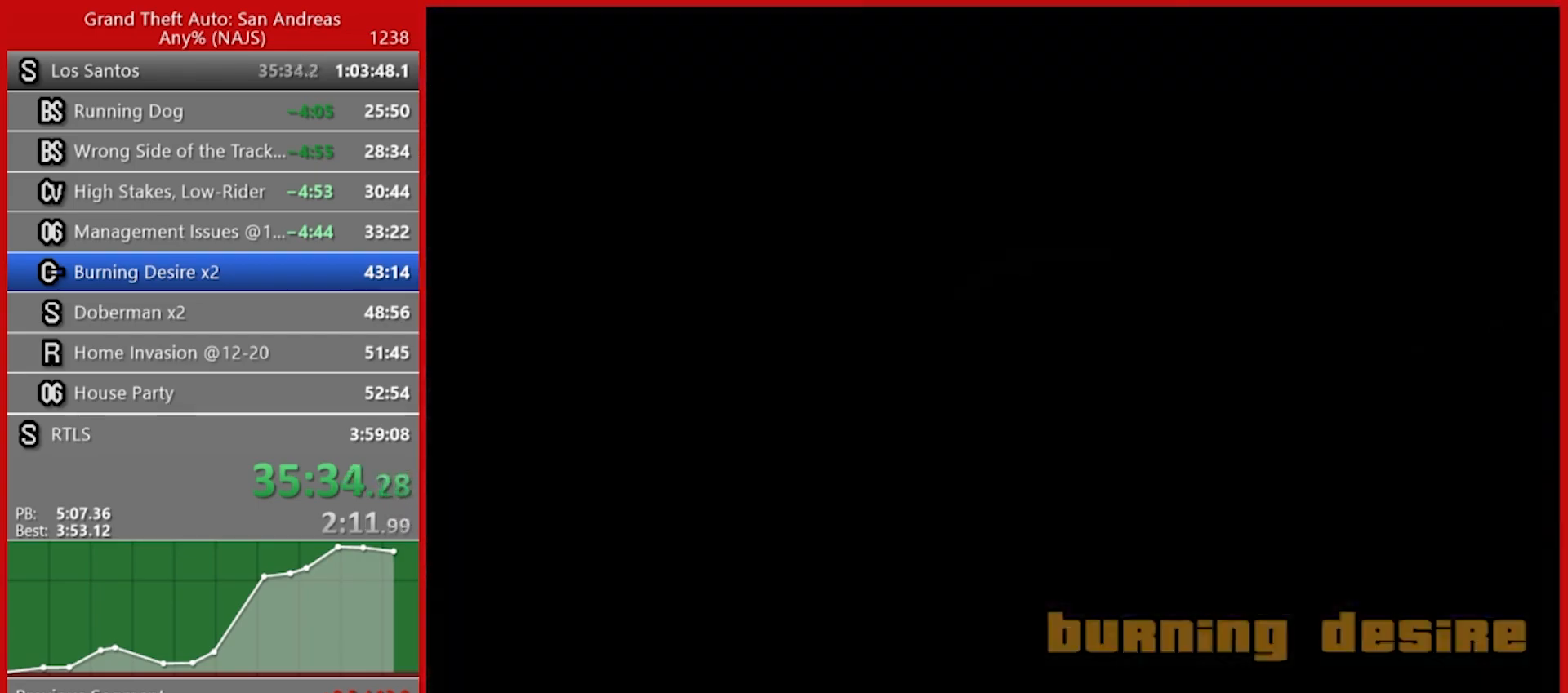
{"keys": ["space"], "mouse": [], "events": [[60, "space", "down"], [100, "space", "up"], [200, "space", "down"], [240, "space", "up"], [320, "space", "down"], [360, "space", "up"], [460, "space", "down"]]}
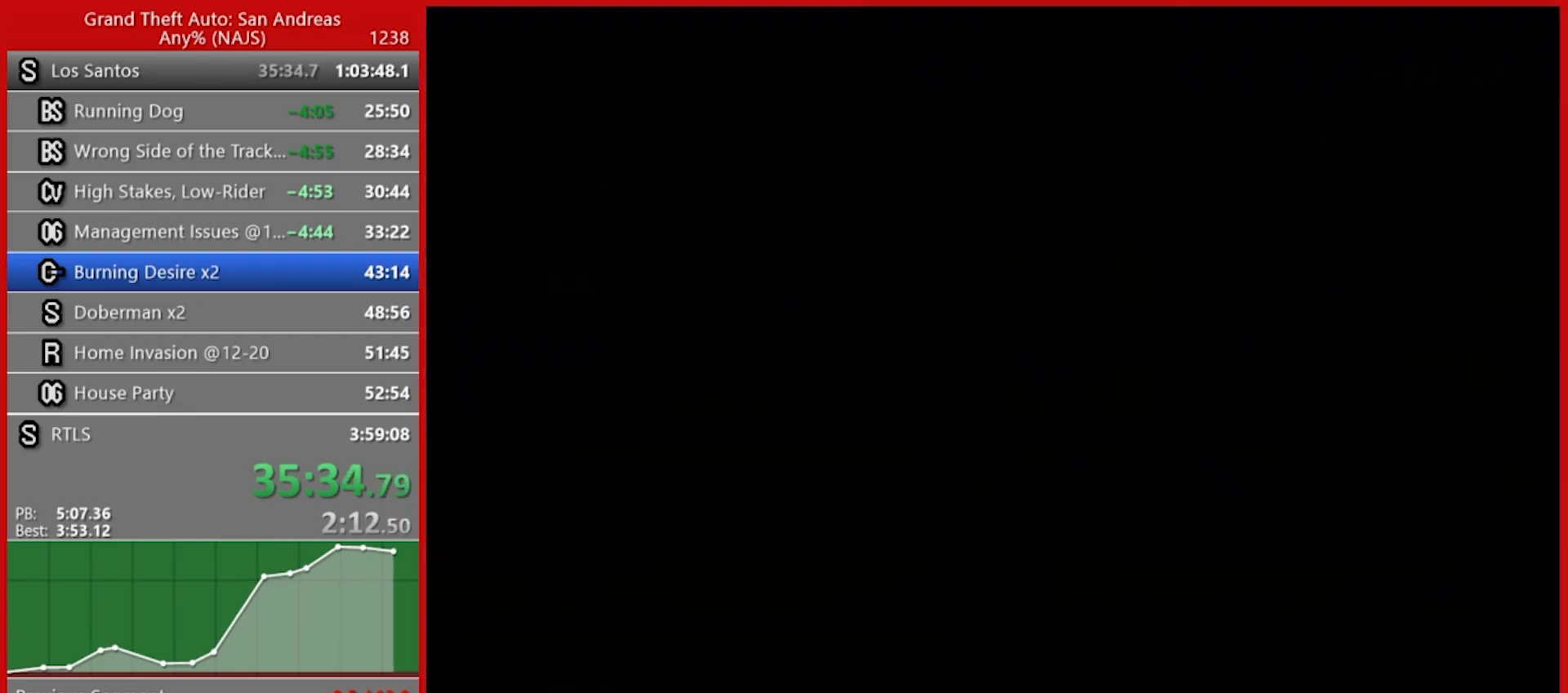
{"keys": ["w"], "mouse": [], "events": [[80, "space", "up"], [160, "d", "down"], [160, "space", "down"], [200, "space", "up"], [260, "space", "down"], [260, "w", "down"], [340, "d", "up"], [340, "space", "up"], [380, "space", "down"], [480, "space", "up"]]}
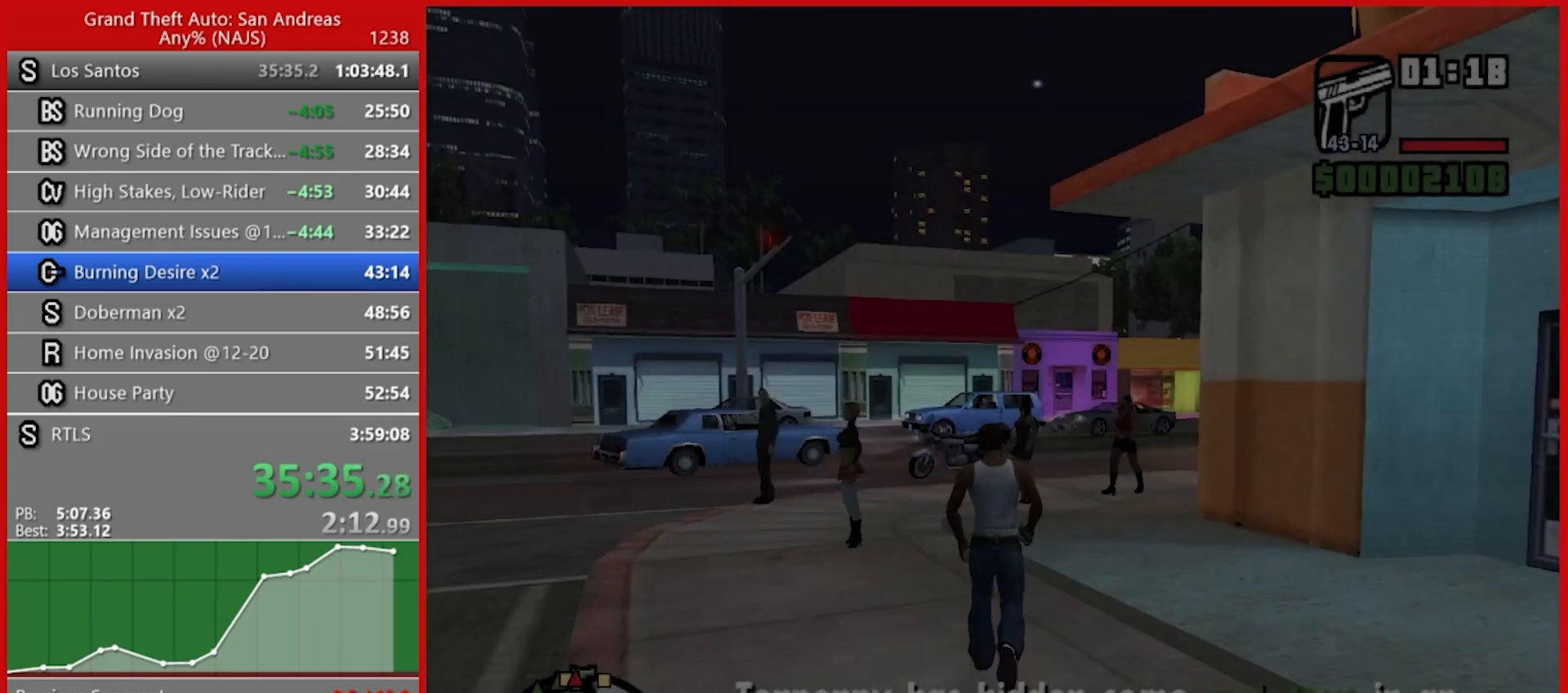
{"keys": ["space", "w"], "mouse": [], "events": [[40, "space", "down"], [120, "space", "up"], [220, "space", "down"], [260, "space", "up"], [360, "space", "down"], [400, "space", "up"], [500, "space", "down"]]}